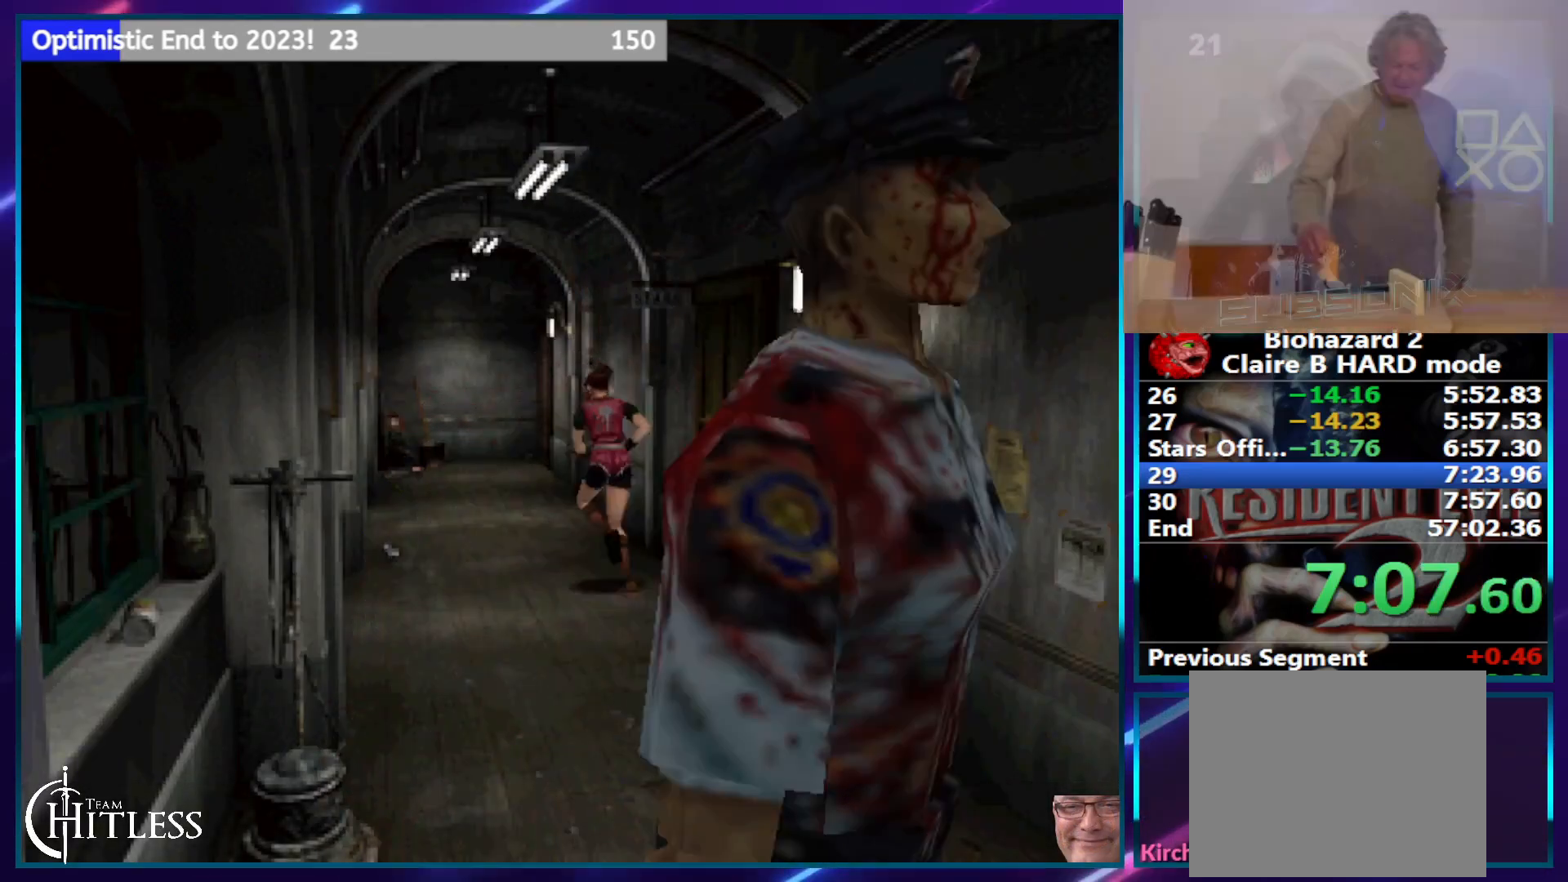
Gameplay with a controller (PlayStation layout); each line is a JSON object with the inputs held at the frame after it (dt_ms = milliseconds from this image to that frame). "events" lists button and stick changes between this image and that frame as [ms after this image, input, new state], when the widget could be followed in between. Not read: HOME L3 R3.
{"dt_ms": 500, "buttons": ["SQUARE", "DPAD_UP"], "left_stick": "center", "right_stick": "center", "events": [[217, "DPAD_RIGHT", "down"], [350, "DPAD_RIGHT", "up"]]}
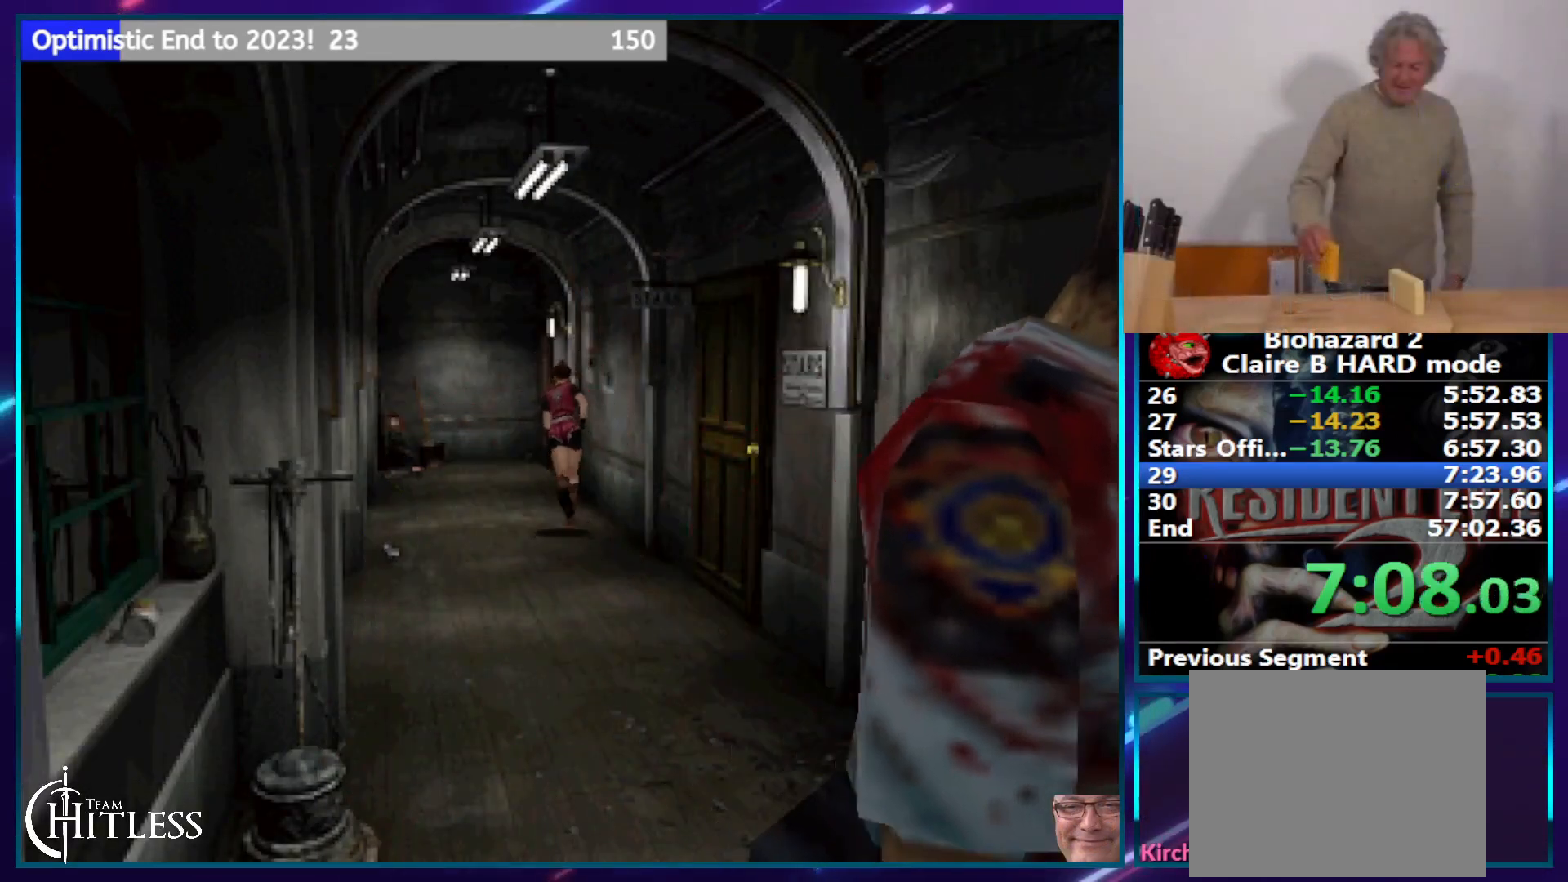
{"dt_ms": 1000, "buttons": ["SQUARE", "DPAD_UP"], "left_stick": "center", "right_stick": "center", "events": []}
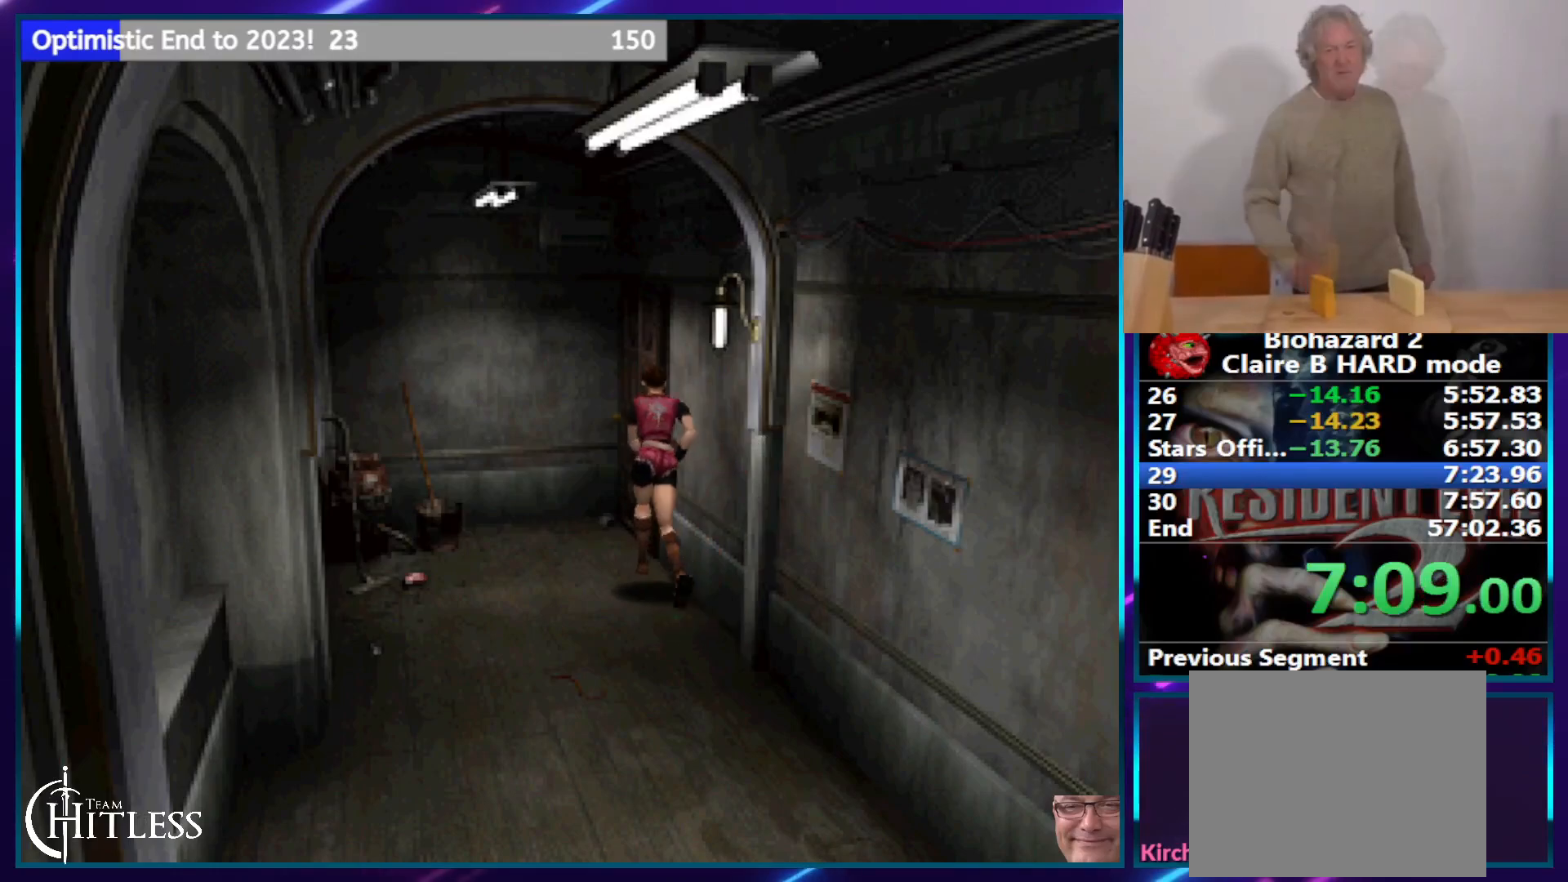
{"dt_ms": 500, "buttons": ["CROSS", "SQUARE", "DPAD_UP", "DPAD_RIGHT"], "left_stick": "center", "right_stick": "center", "events": [[67, "CROSS", "down"], [100, "DPAD_RIGHT", "down"], [200, "CROSS", "up"], [250, "CROSS", "down"]]}
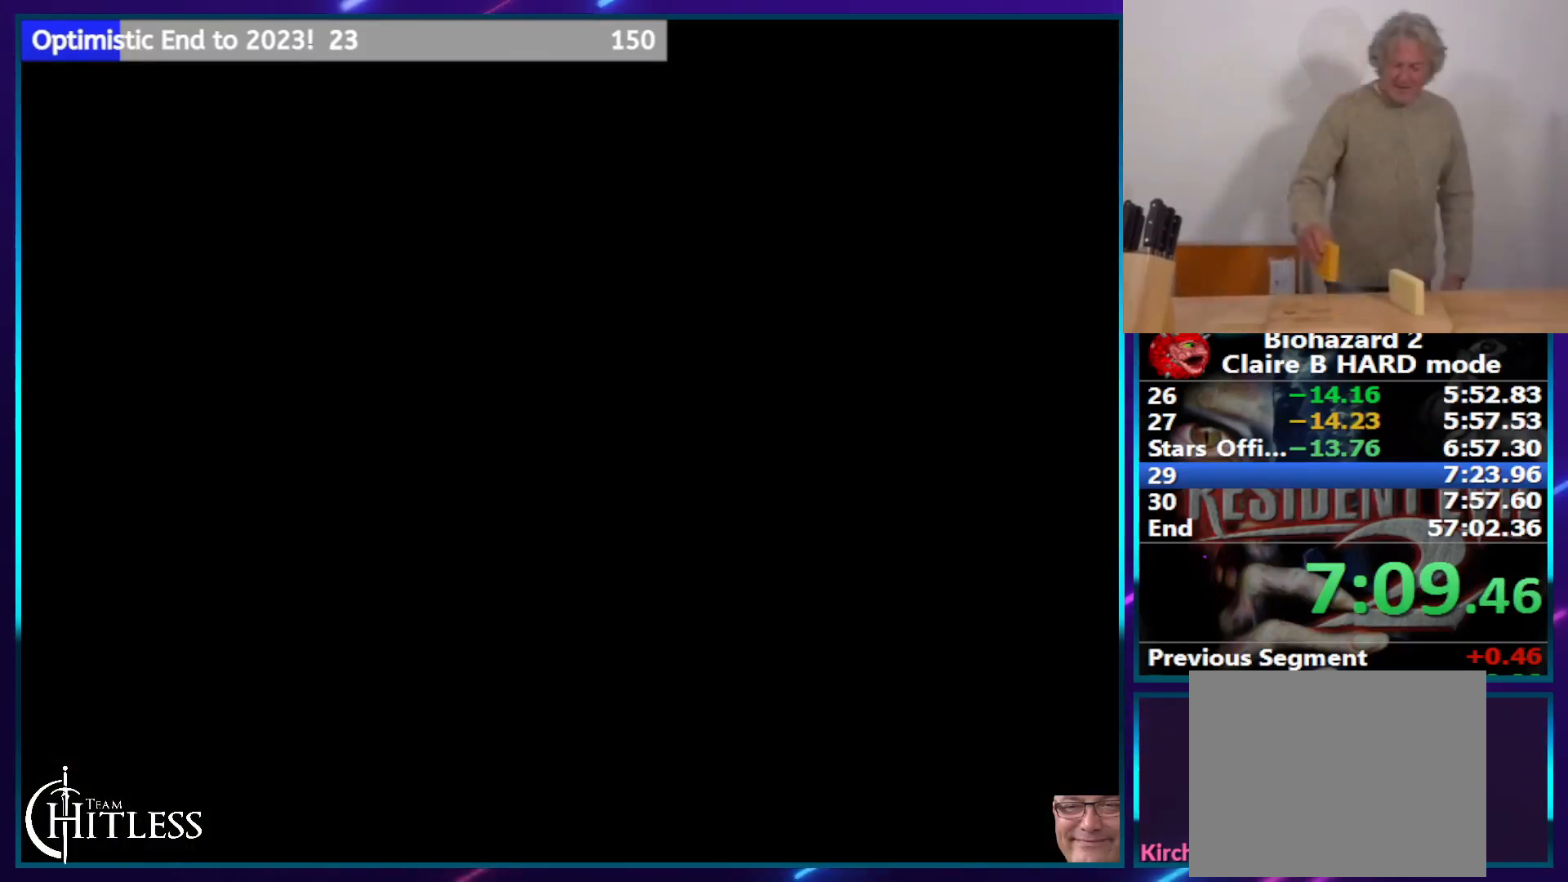
{"dt_ms": 500, "buttons": ["SQUARE", "DPAD_UP", "DPAD_LEFT"], "left_stick": "center", "right_stick": "center", "events": [[50, "CROSS", "up"], [167, "DPAD_RIGHT", "up"], [183, "DPAD_UP", "up"], [333, "DPAD_UP", "down"], [350, "DPAD_LEFT", "down"]]}
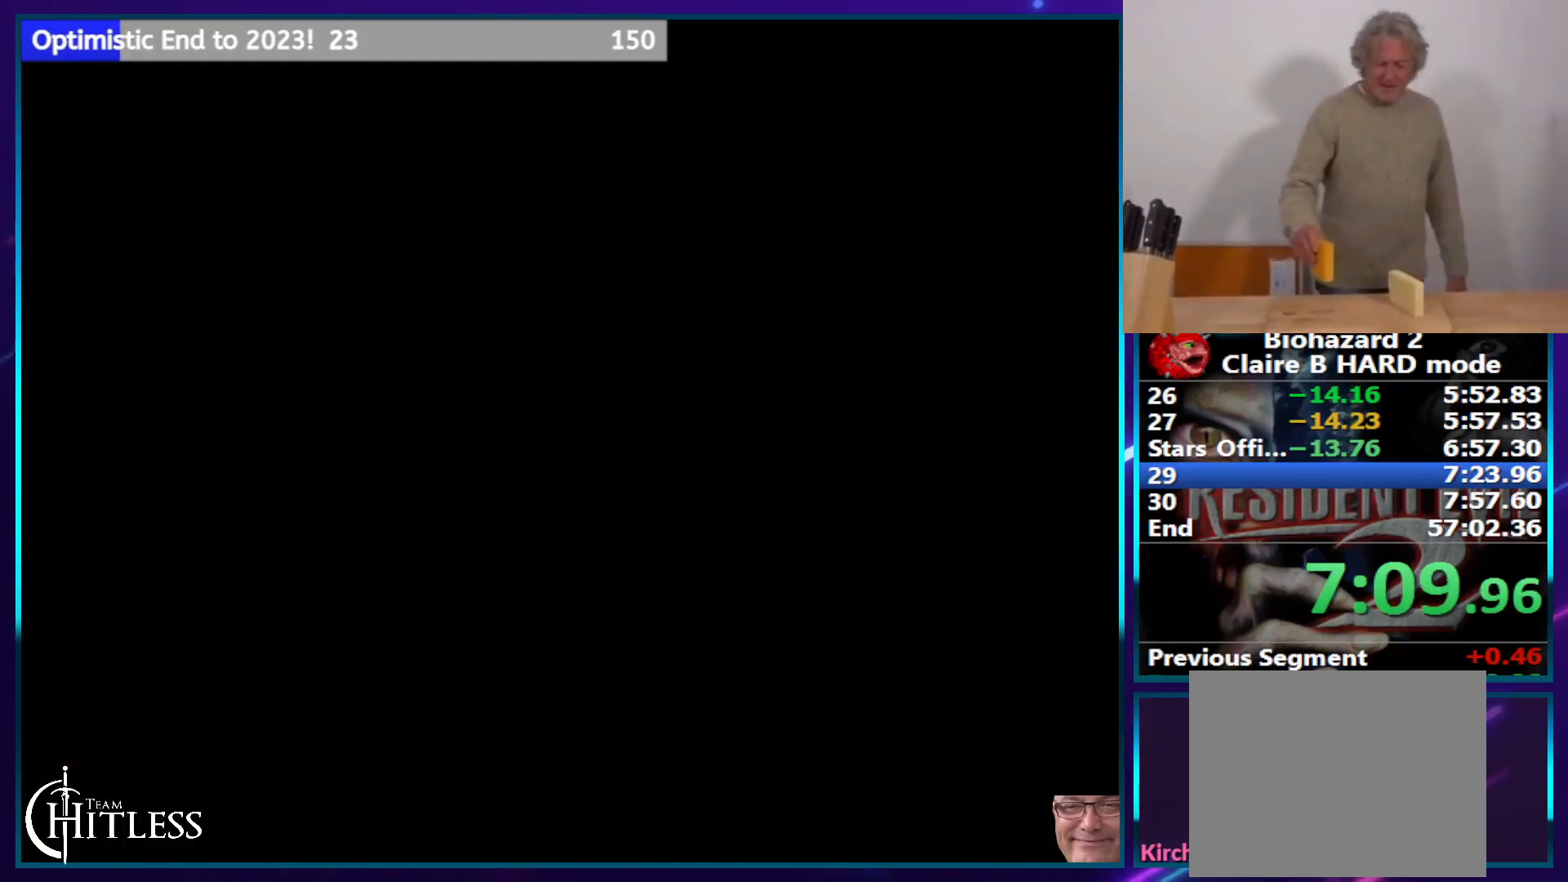
{"dt_ms": 500, "buttons": ["SQUARE", "DPAD_UP", "DPAD_LEFT"], "left_stick": "center", "right_stick": "center", "events": []}
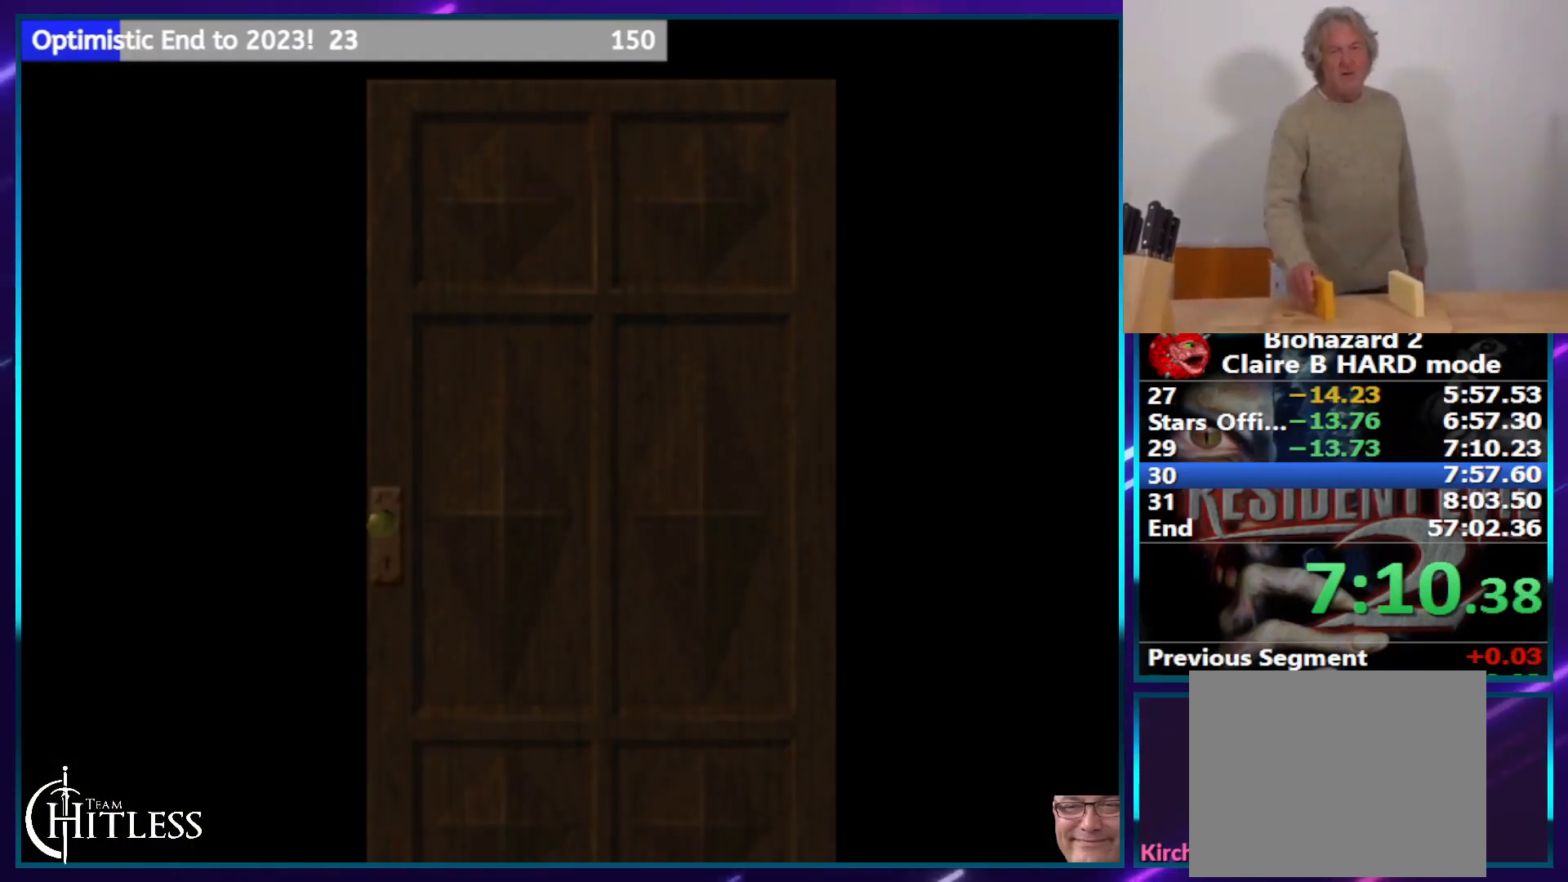
{"dt_ms": 500, "buttons": ["SQUARE", "DPAD_UP", "DPAD_LEFT"], "left_stick": "center", "right_stick": "center", "events": []}
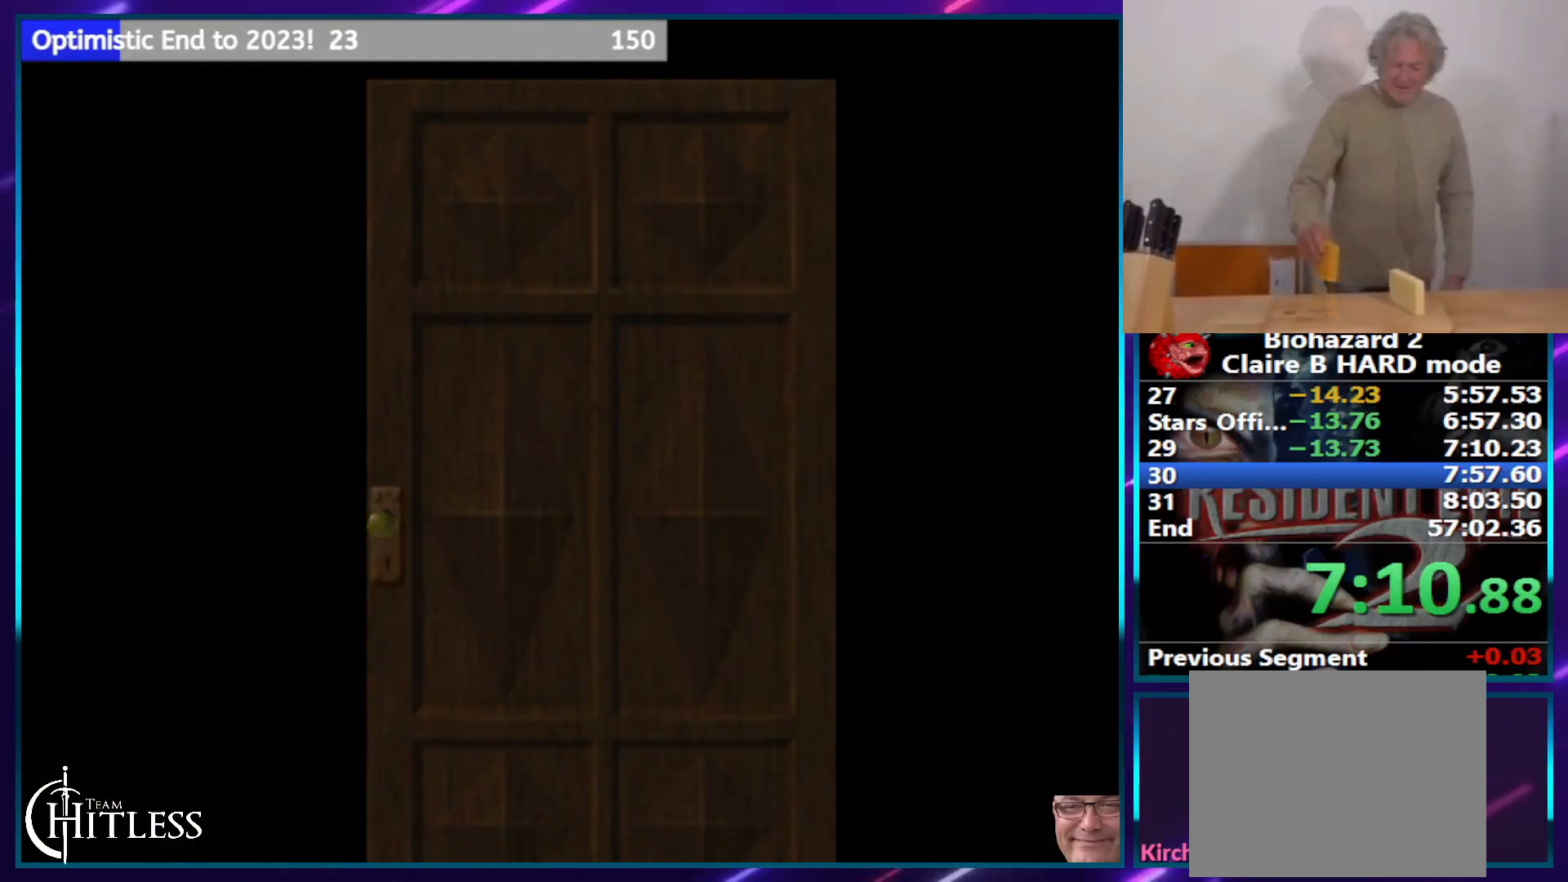
{"dt_ms": 500, "buttons": ["SQUARE", "DPAD_UP", "DPAD_LEFT"], "left_stick": "center", "right_stick": "center", "events": []}
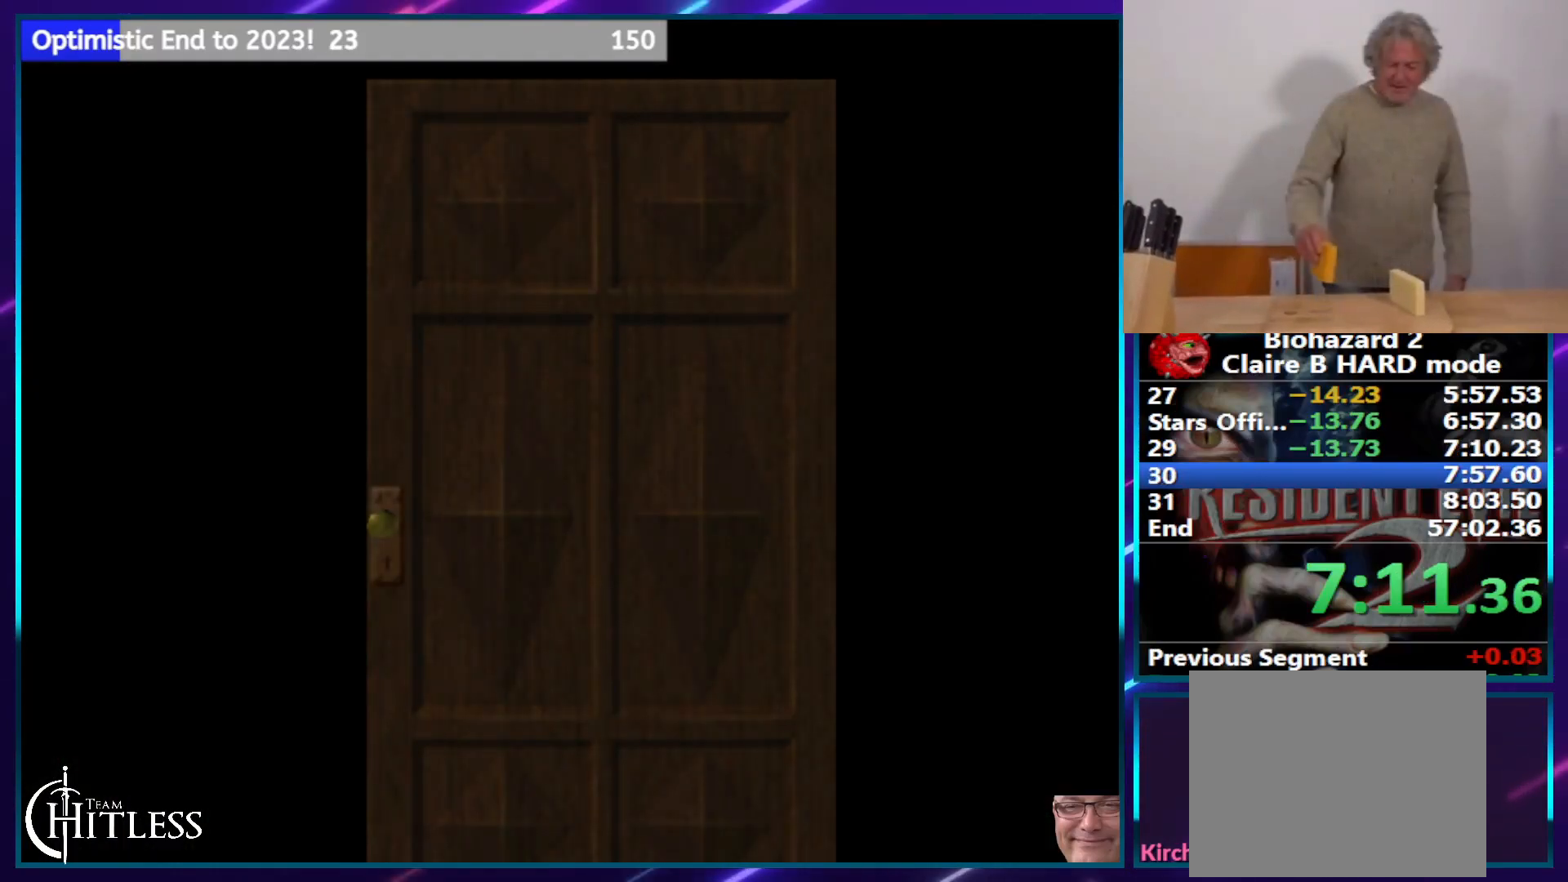
{"dt_ms": 500, "buttons": ["SQUARE", "DPAD_UP", "DPAD_LEFT"], "left_stick": "center", "right_stick": "center", "events": [[333, "CROSS", "down"], [500, "CROSS", "up"]]}
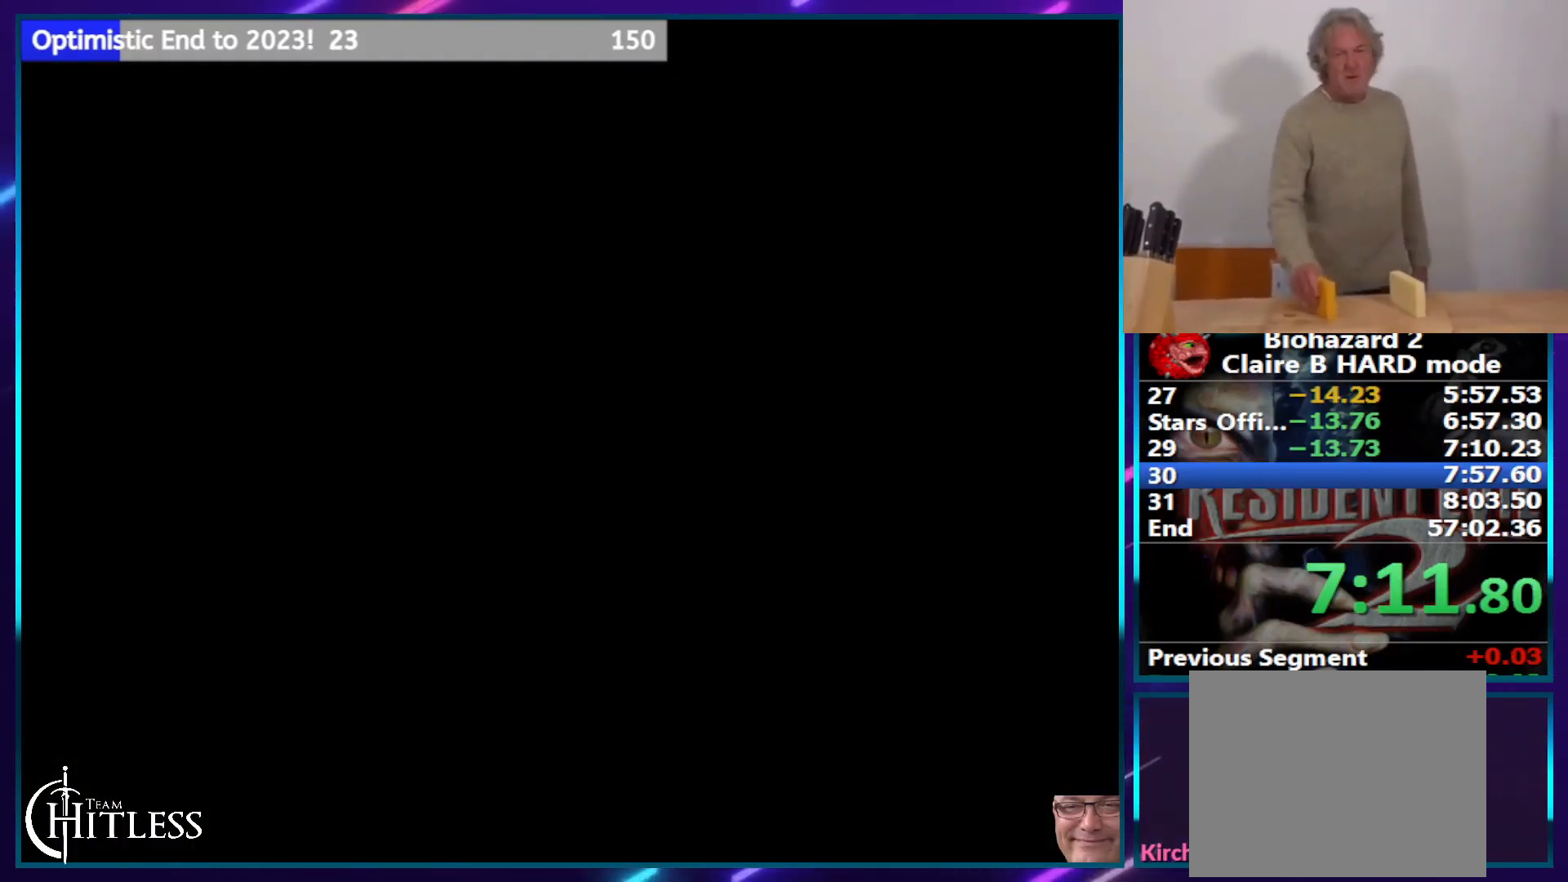
{"dt_ms": 500, "buttons": ["SQUARE", "DPAD_UP", "DPAD_LEFT"], "left_stick": "center", "right_stick": "center", "events": []}
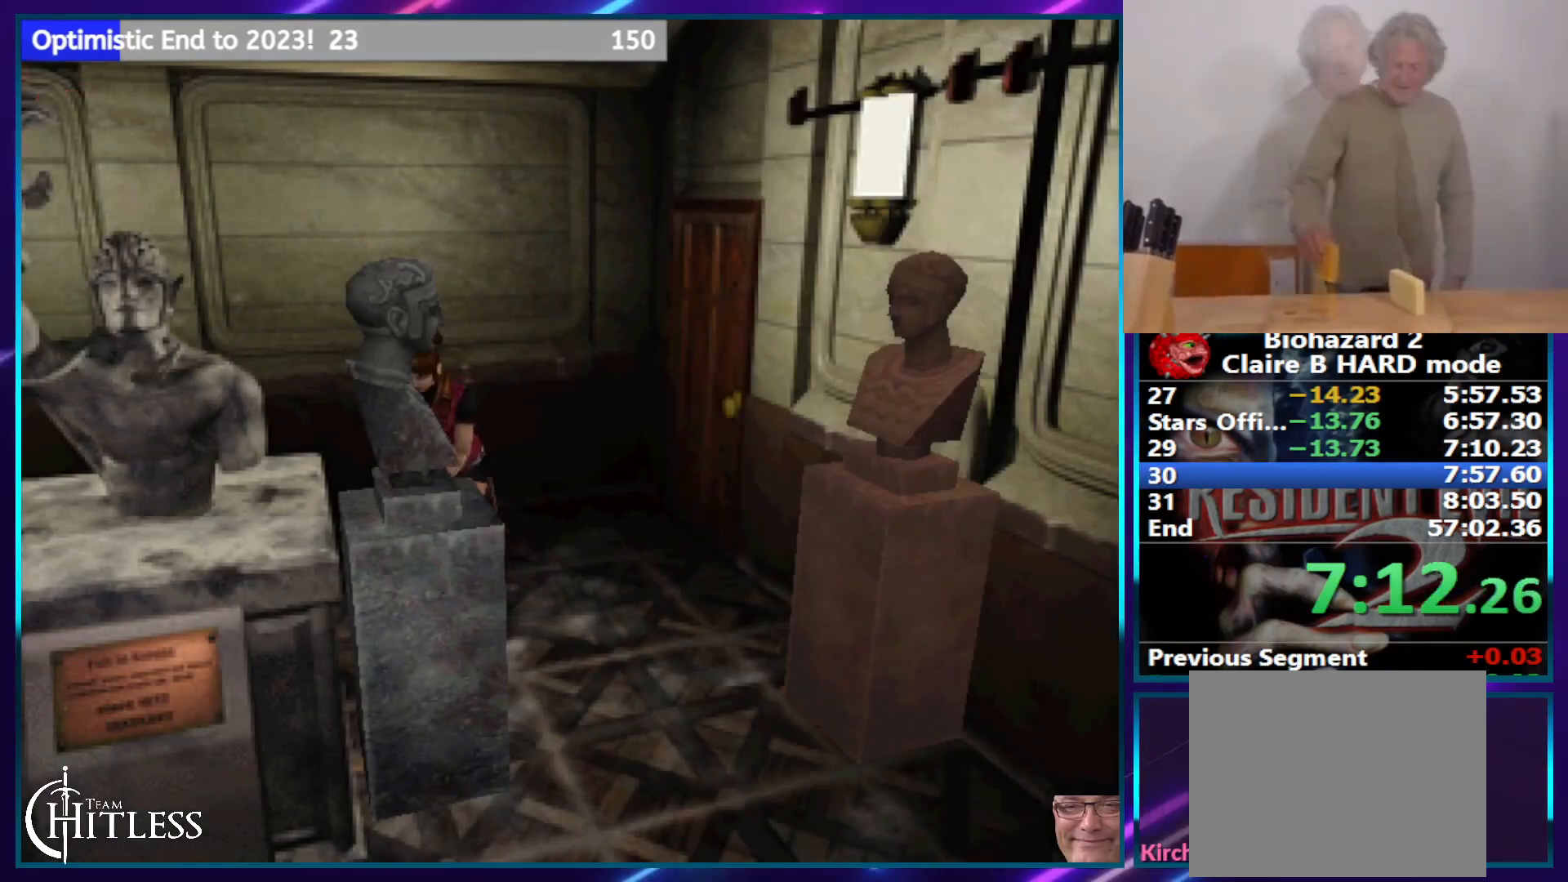
{"dt_ms": 500, "buttons": ["DPAD_UP"], "left_stick": "center", "right_stick": "center", "events": [[183, "SQUARE", "up"], [217, "DPAD_LEFT", "up"]]}
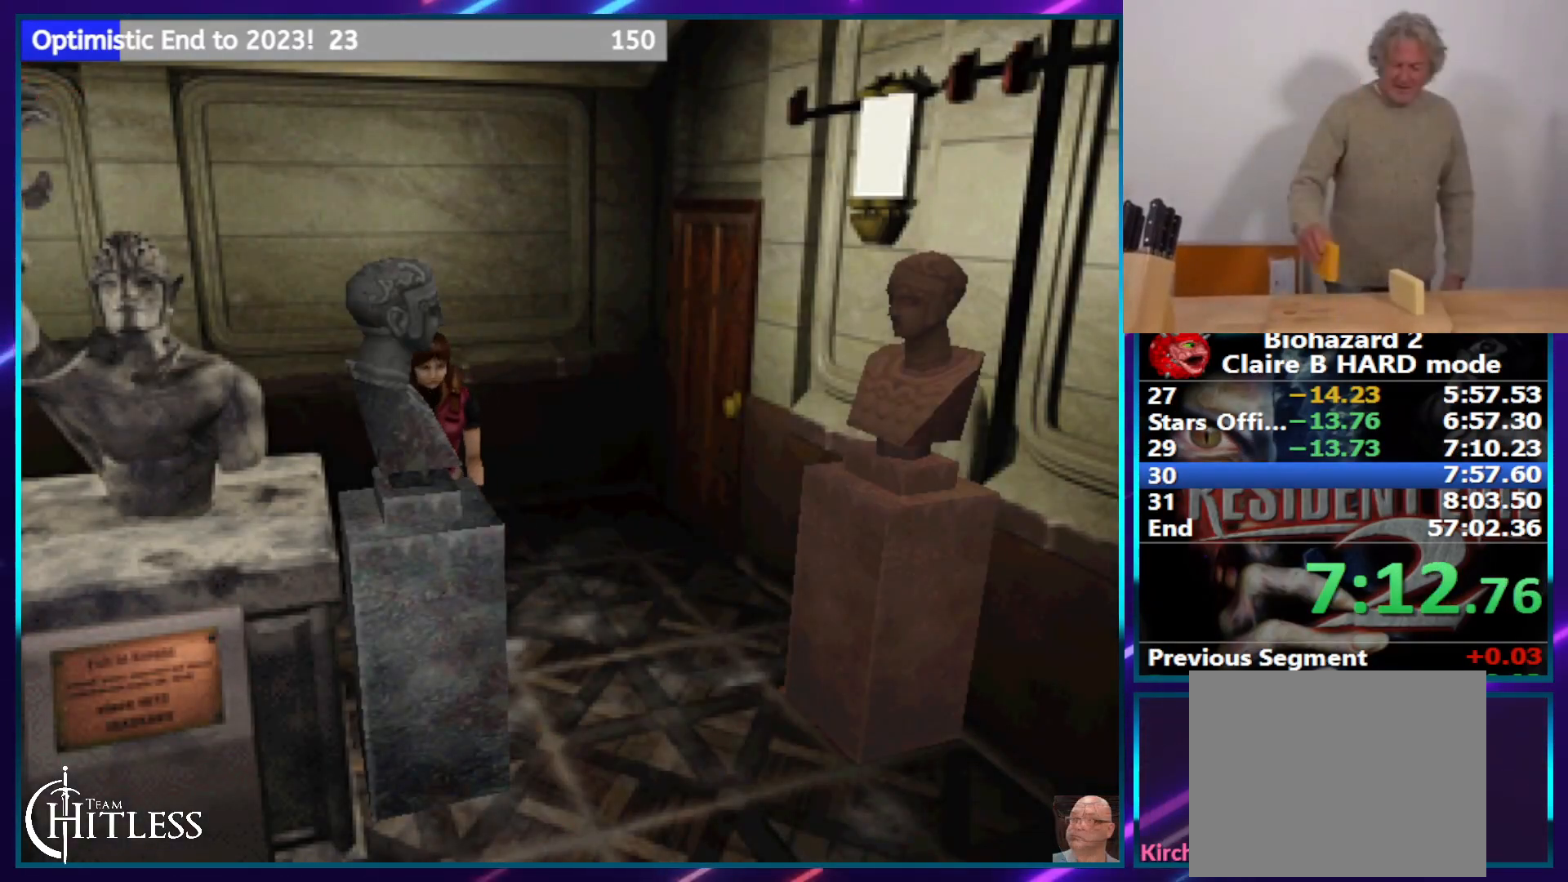
{"dt_ms": 500, "buttons": ["DPAD_UP"], "left_stick": "center", "right_stick": "center", "events": []}
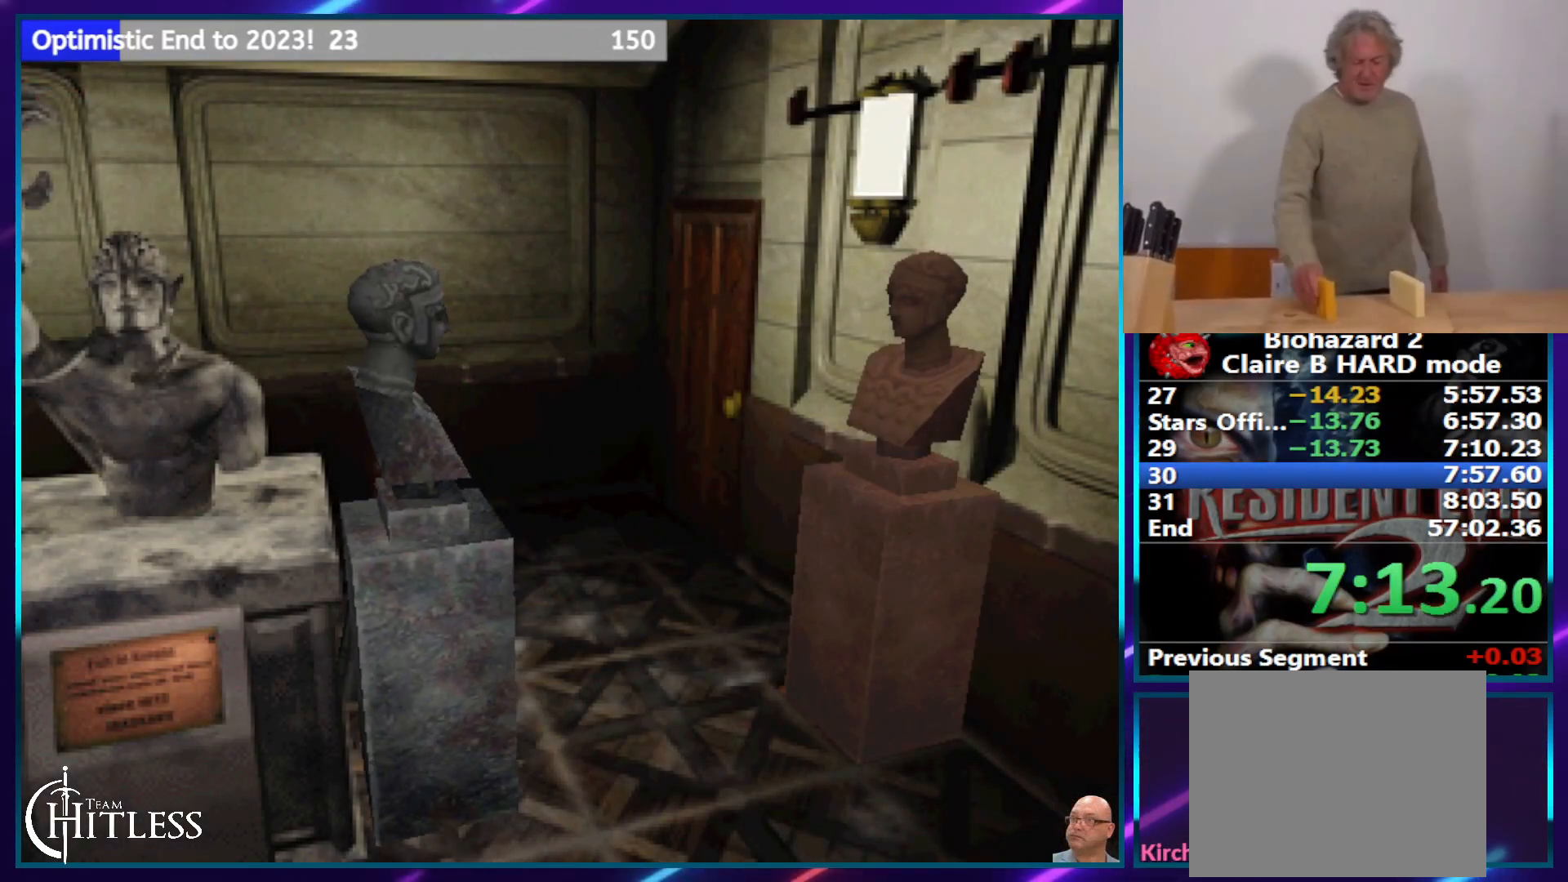
{"dt_ms": 500, "buttons": ["DPAD_UP"], "left_stick": "center", "right_stick": "center", "events": []}
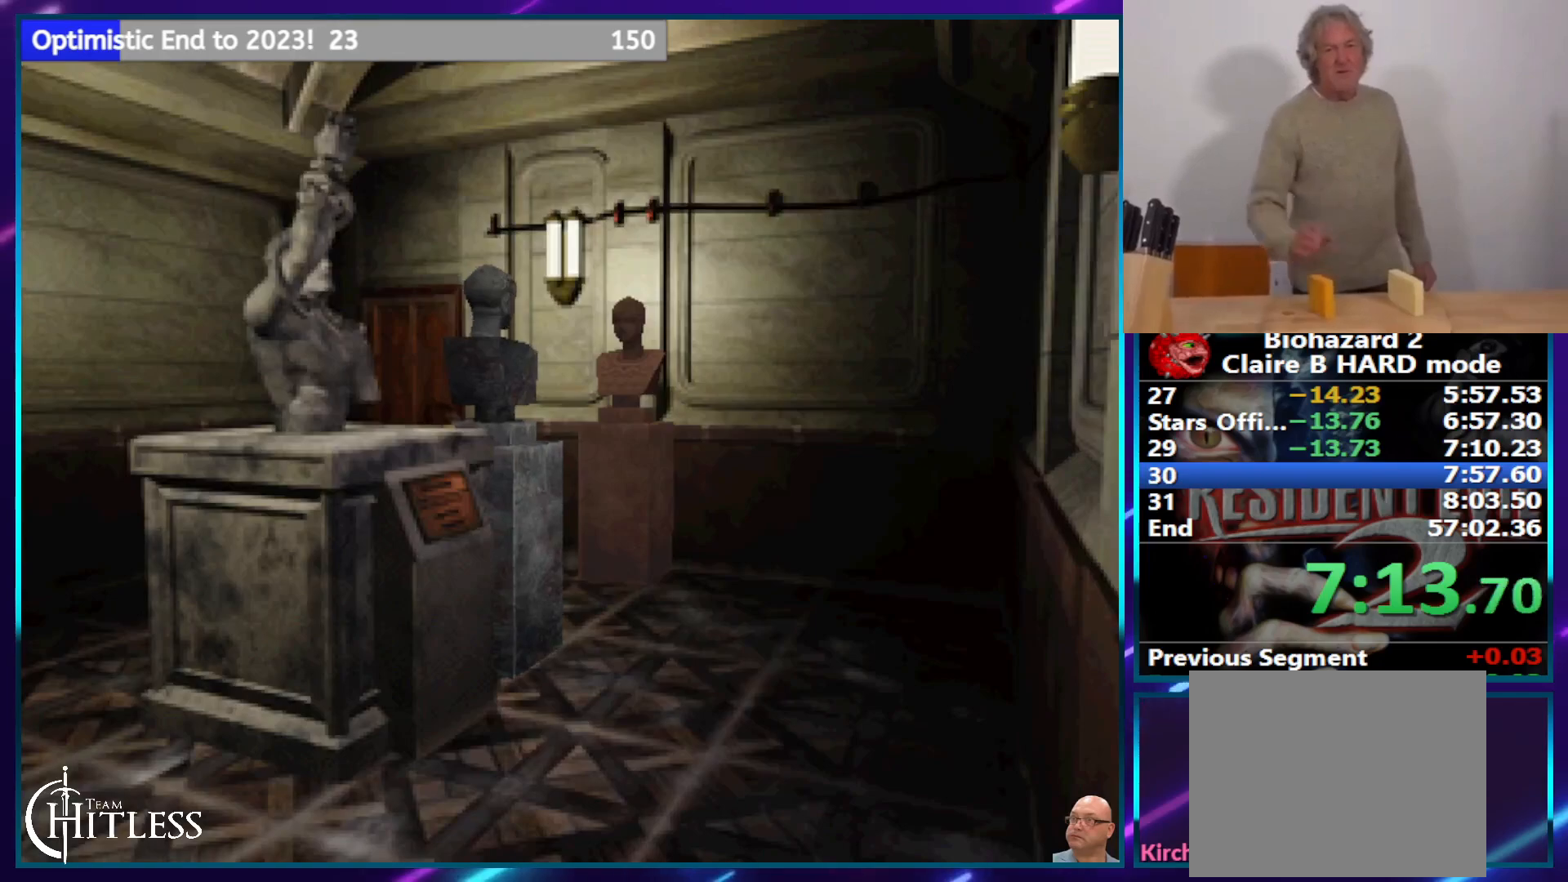
{"dt_ms": 500, "buttons": ["DPAD_UP"], "left_stick": "center", "right_stick": "center", "events": []}
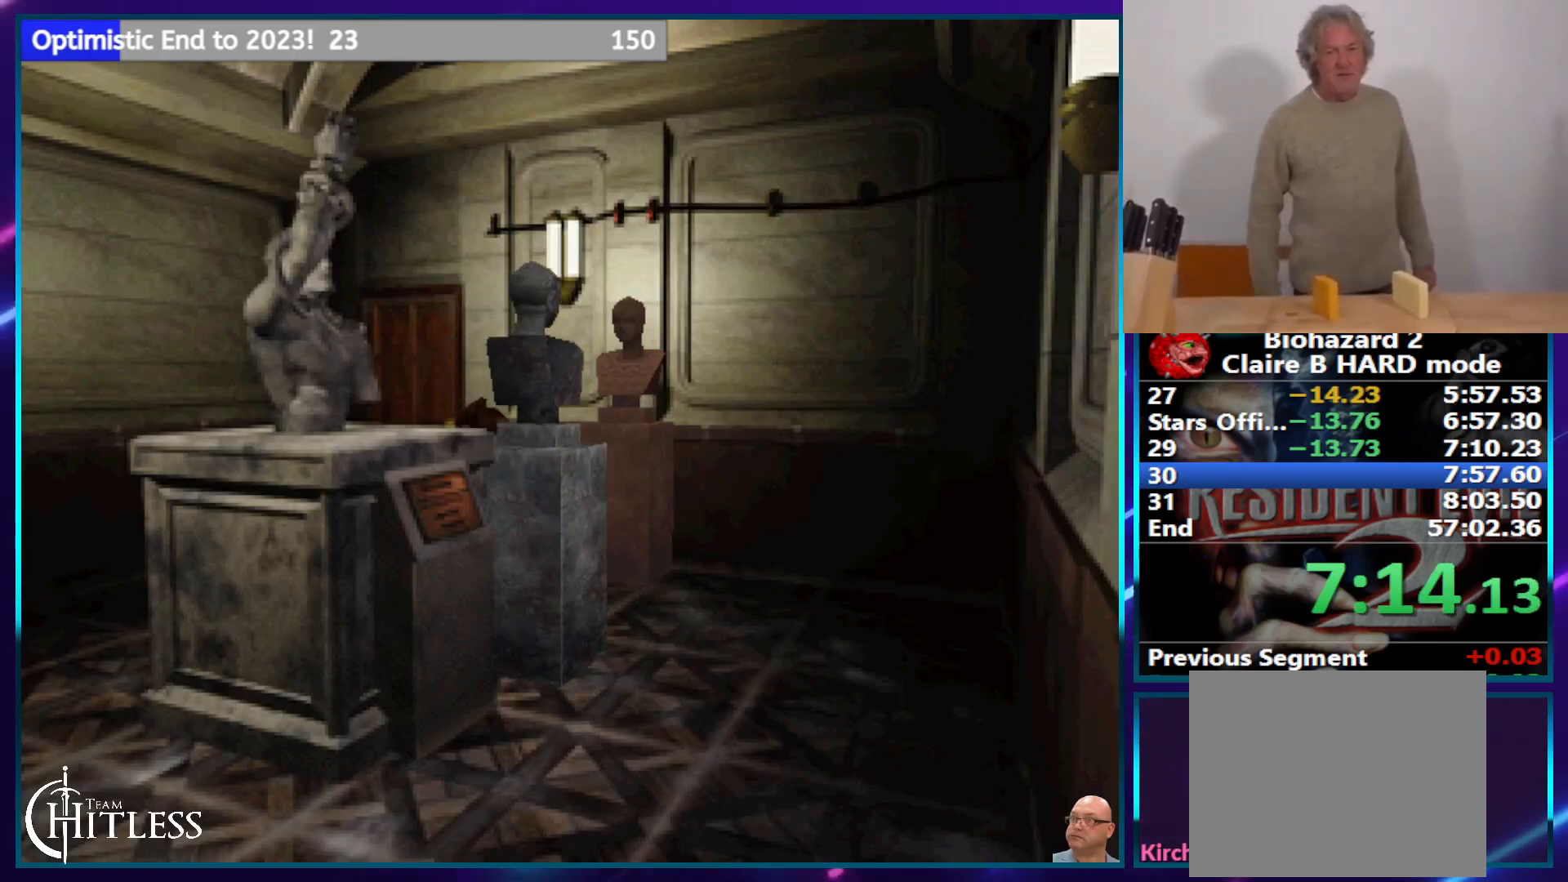
{"dt_ms": 500, "buttons": ["DPAD_UP"], "left_stick": "center", "right_stick": "center", "events": []}
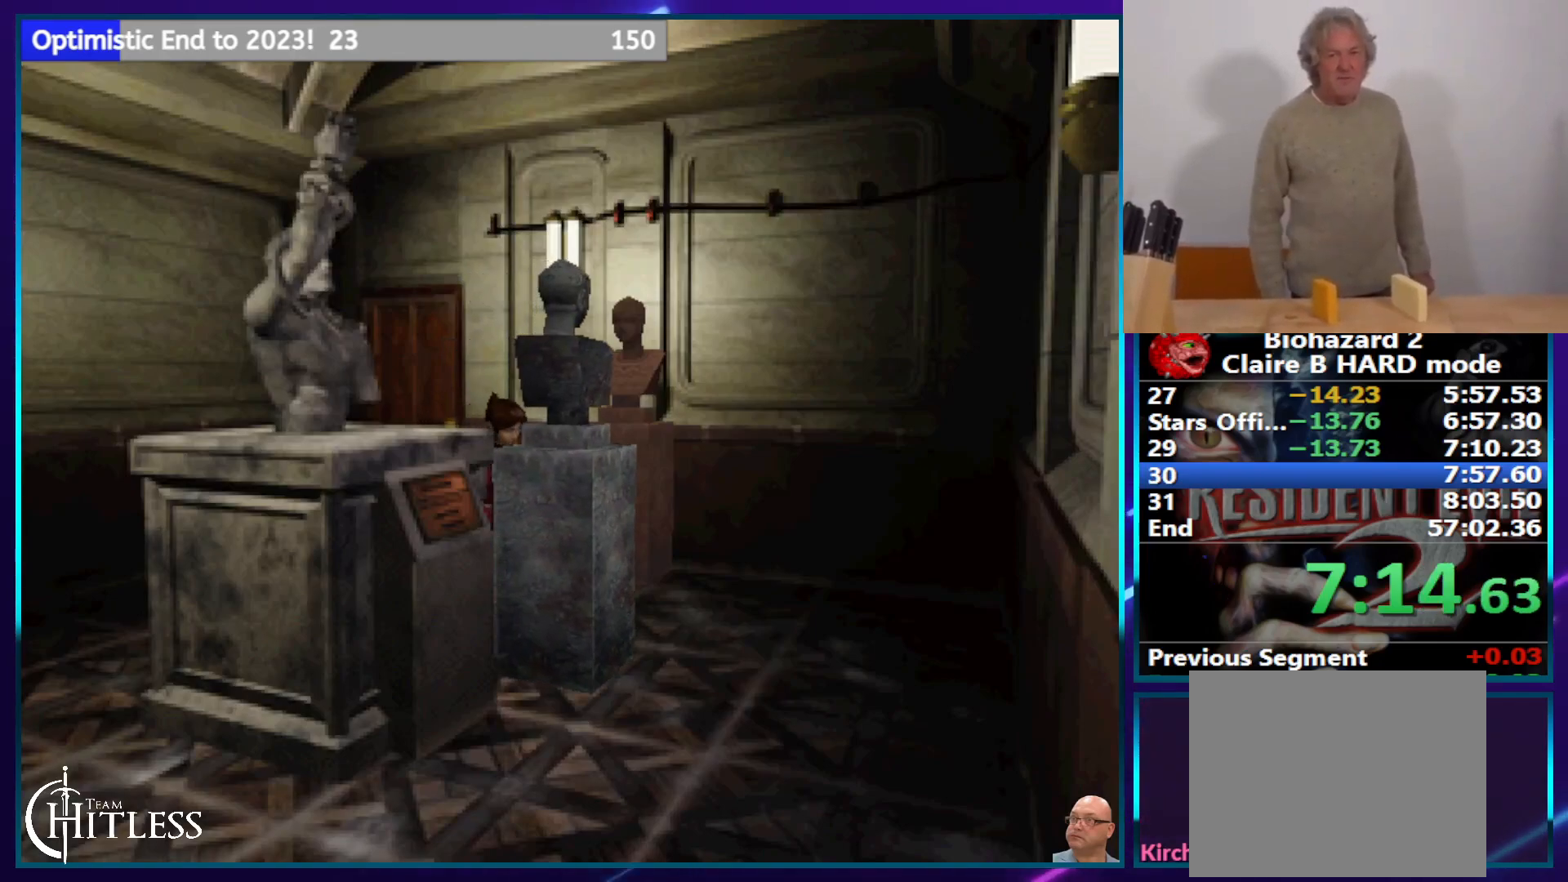
{"dt_ms": 500, "buttons": ["DPAD_UP"], "left_stick": "center", "right_stick": "center", "events": []}
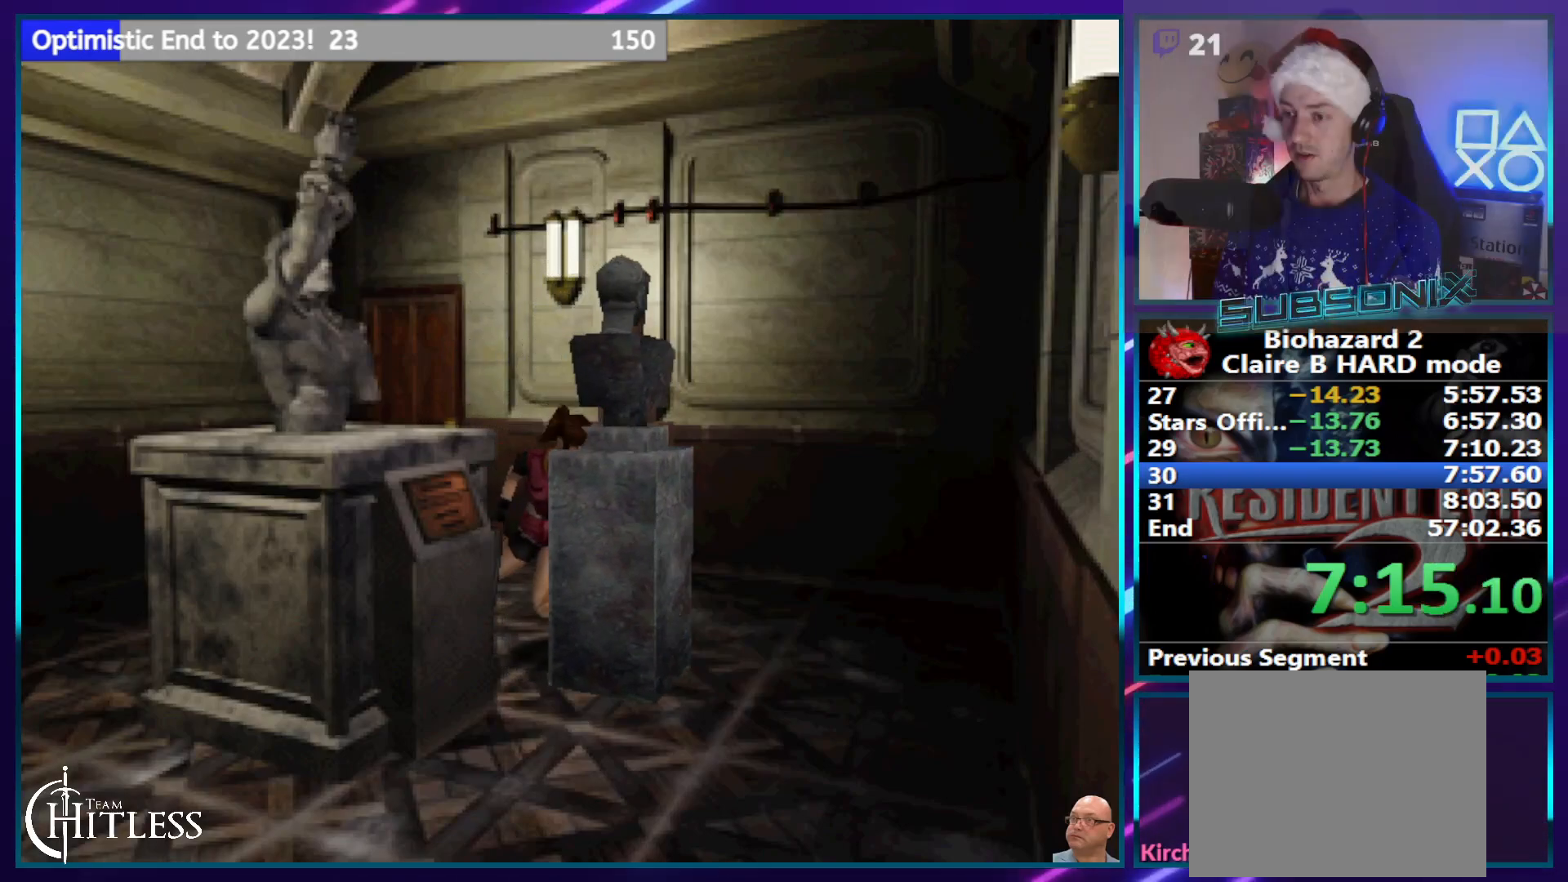
{"dt_ms": 500, "buttons": ["SQUARE", "DPAD_LEFT"], "left_stick": "center", "right_stick": "center", "events": [[33, "DPAD_LEFT", "down"], [100, "SQUARE", "down"], [117, "DPAD_UP", "up"]]}
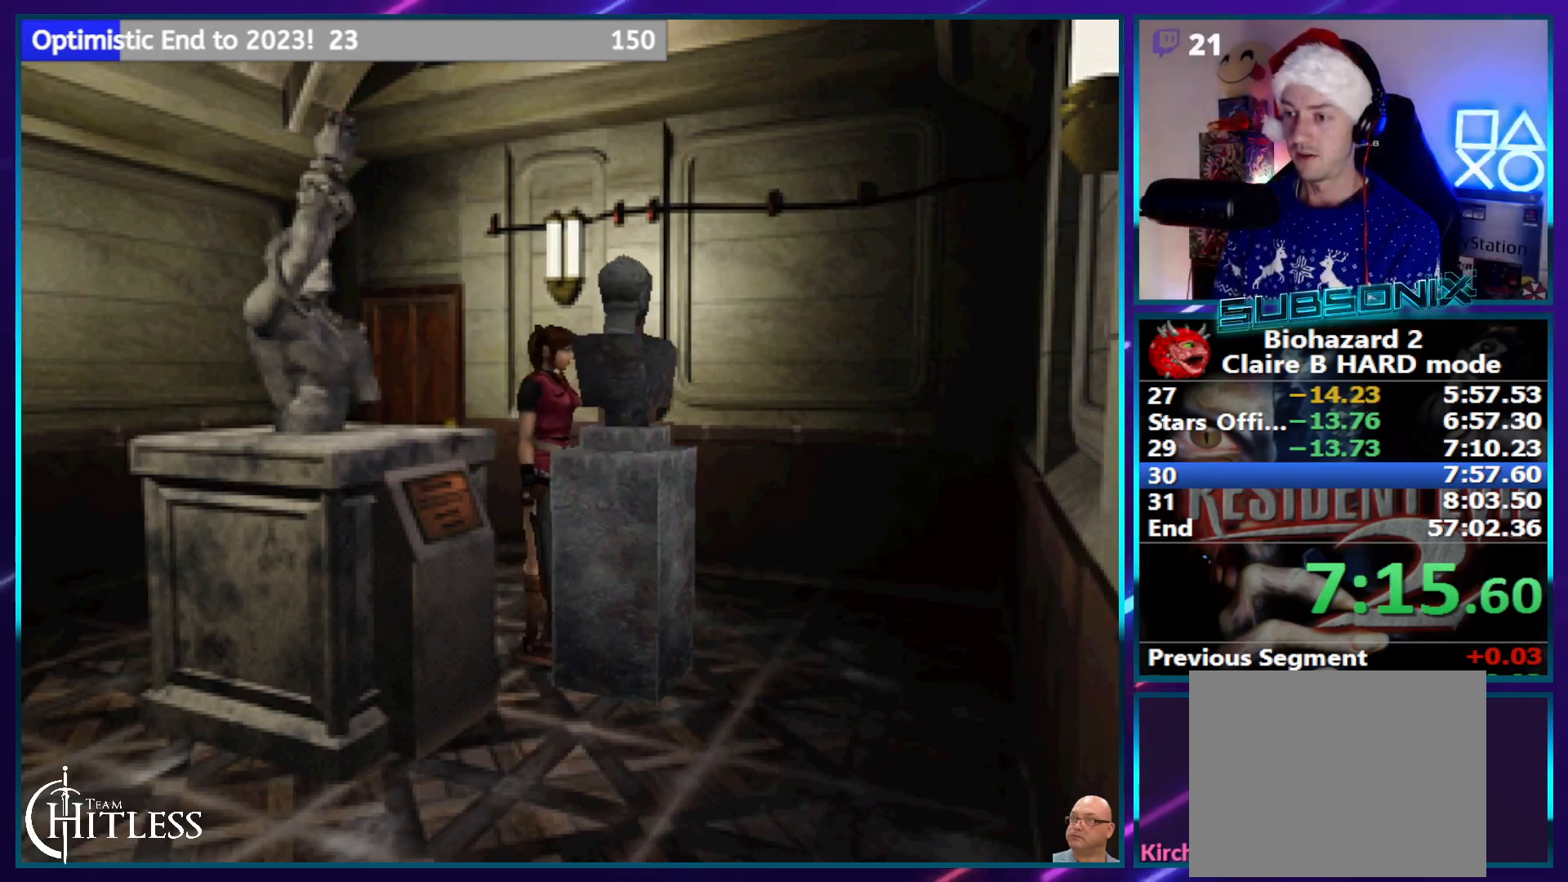
{"dt_ms": 500, "buttons": ["SQUARE", "DPAD_RIGHT"], "left_stick": "center", "right_stick": "center", "events": [[117, "DPAD_UP", "down"], [350, "DPAD_LEFT", "up"], [383, "DPAD_RIGHT", "down"], [417, "DPAD_UP", "up"]]}
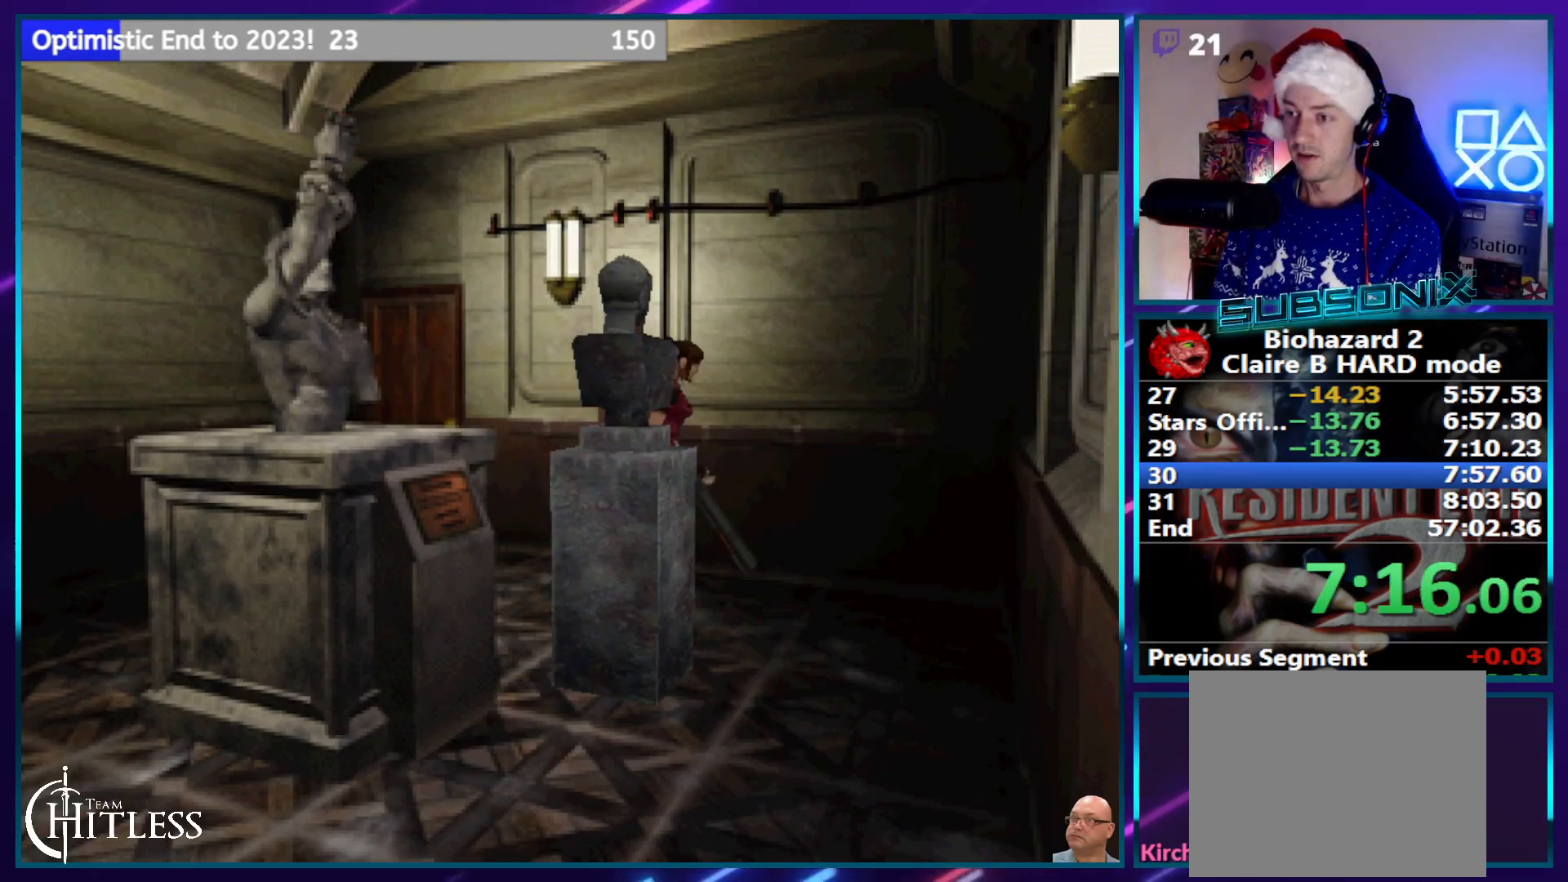
{"dt_ms": 500, "buttons": ["SQUARE", "DPAD_UP", "DPAD_RIGHT"], "left_stick": "center", "right_stick": "center", "events": [[417, "DPAD_UP", "down"]]}
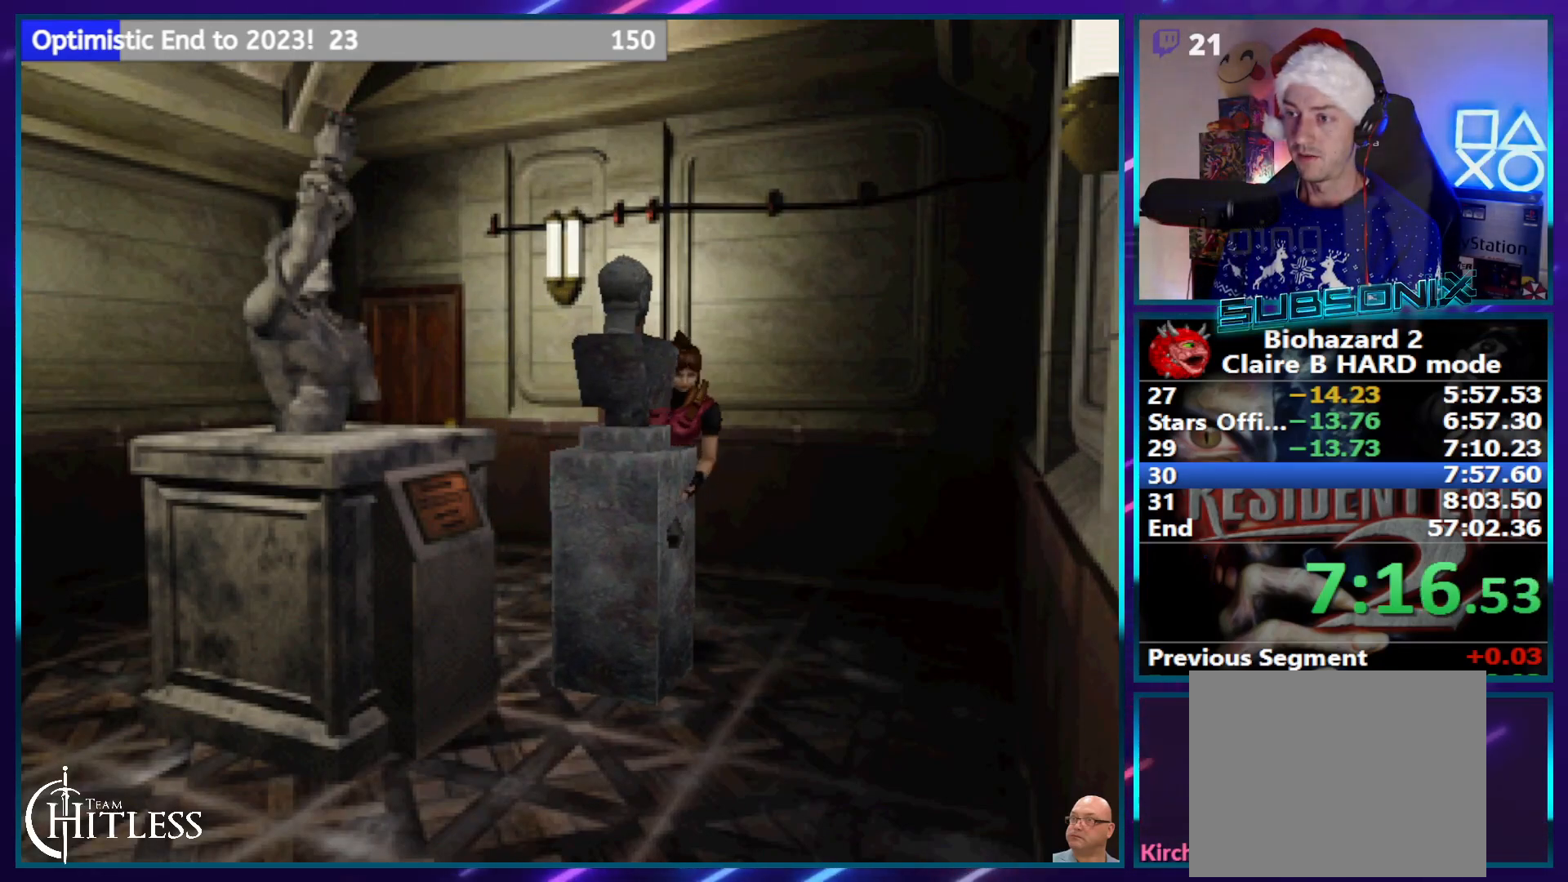
{"dt_ms": 500, "buttons": ["DPAD_UP"], "left_stick": "center", "right_stick": "center", "events": [[50, "SQUARE", "up"], [250, "DPAD_RIGHT", "up"]]}
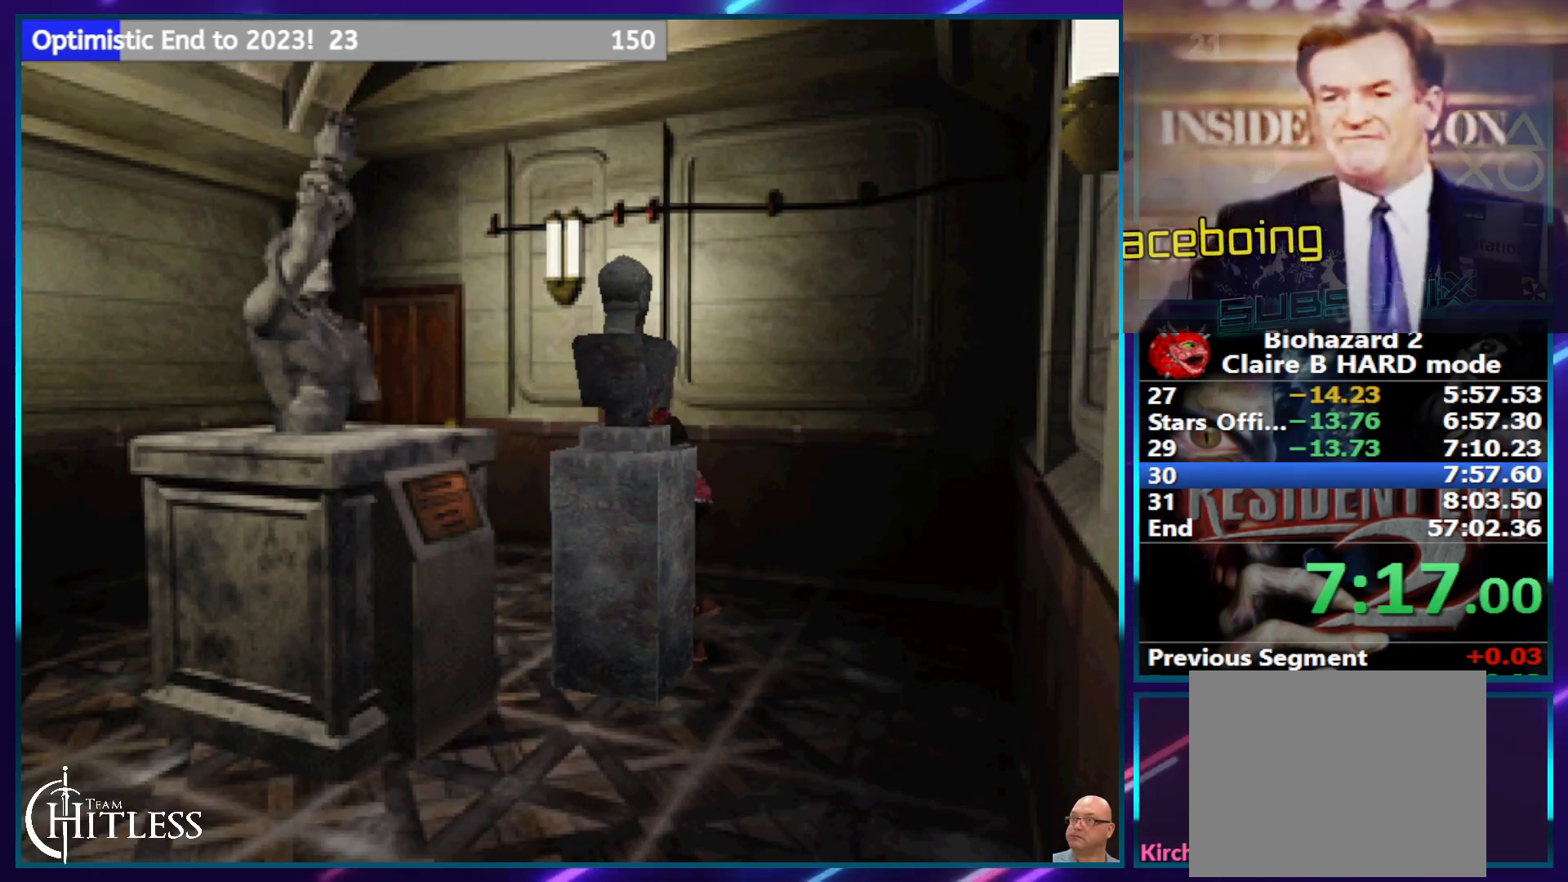
{"dt_ms": 500, "buttons": ["DPAD_UP"], "left_stick": "center", "right_stick": "center", "events": []}
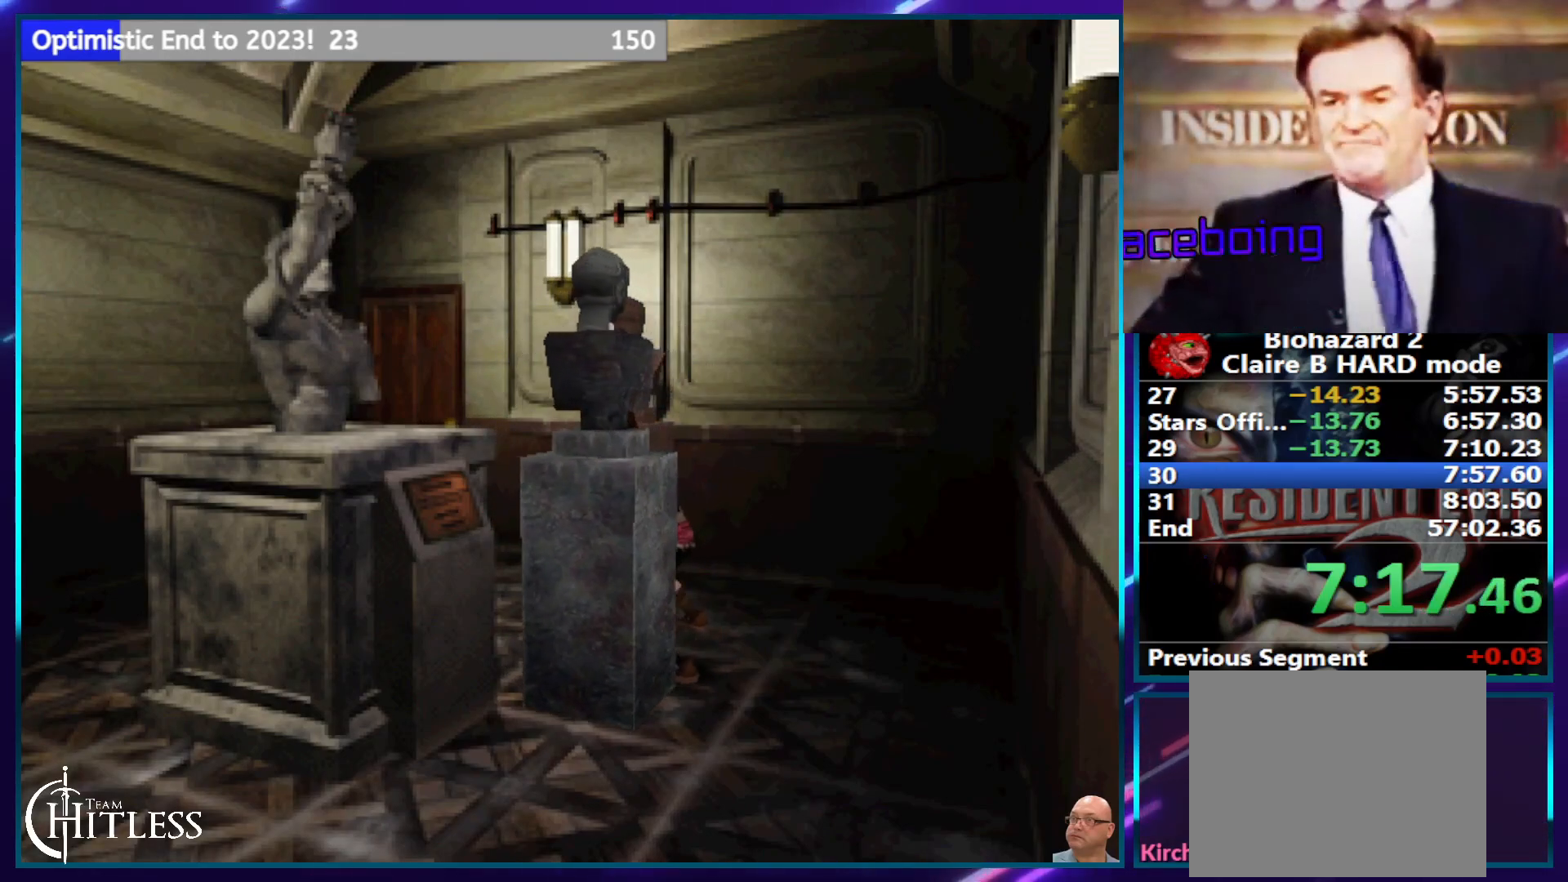
{"dt_ms": 500, "buttons": ["DPAD_UP"], "left_stick": "center", "right_stick": "center", "events": []}
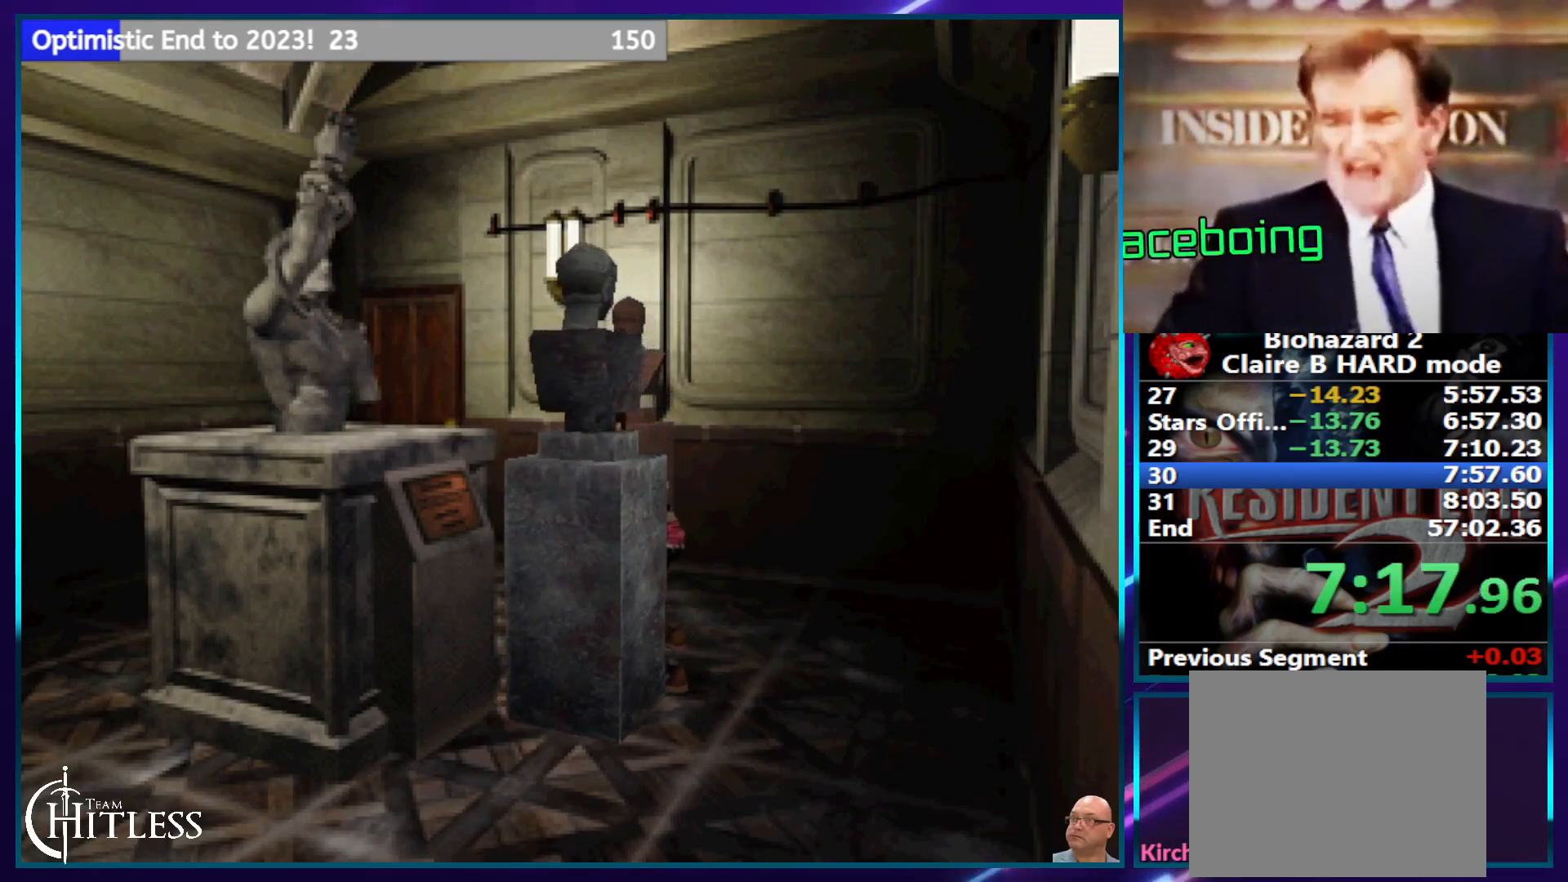
{"dt_ms": 500, "buttons": ["DPAD_UP"], "left_stick": "center", "right_stick": "center", "events": []}
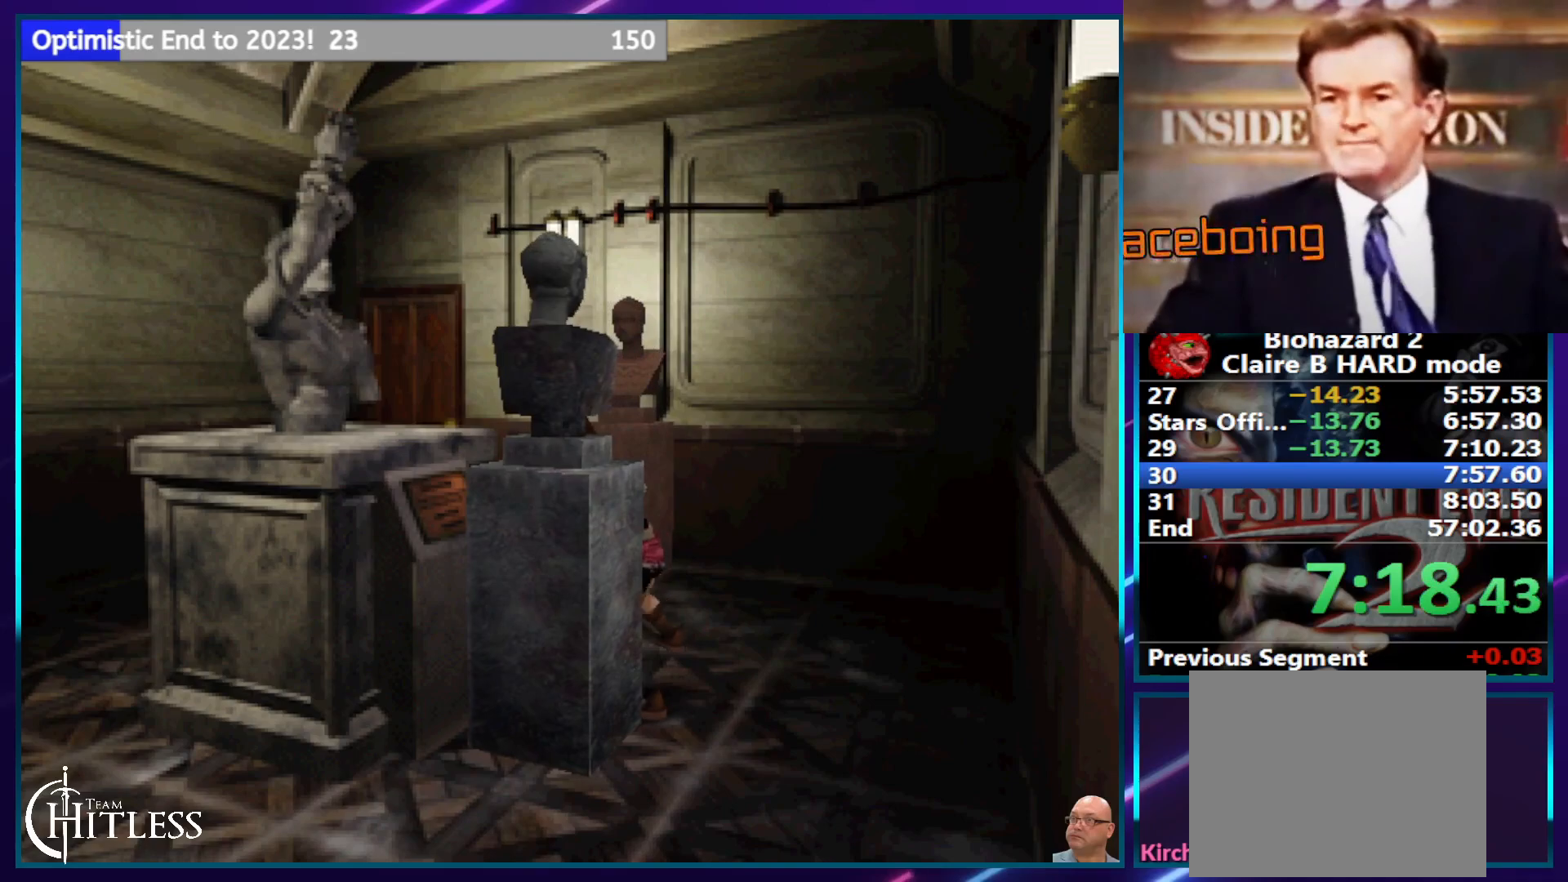
{"dt_ms": 500, "buttons": ["DPAD_UP"], "left_stick": "center", "right_stick": "center", "events": []}
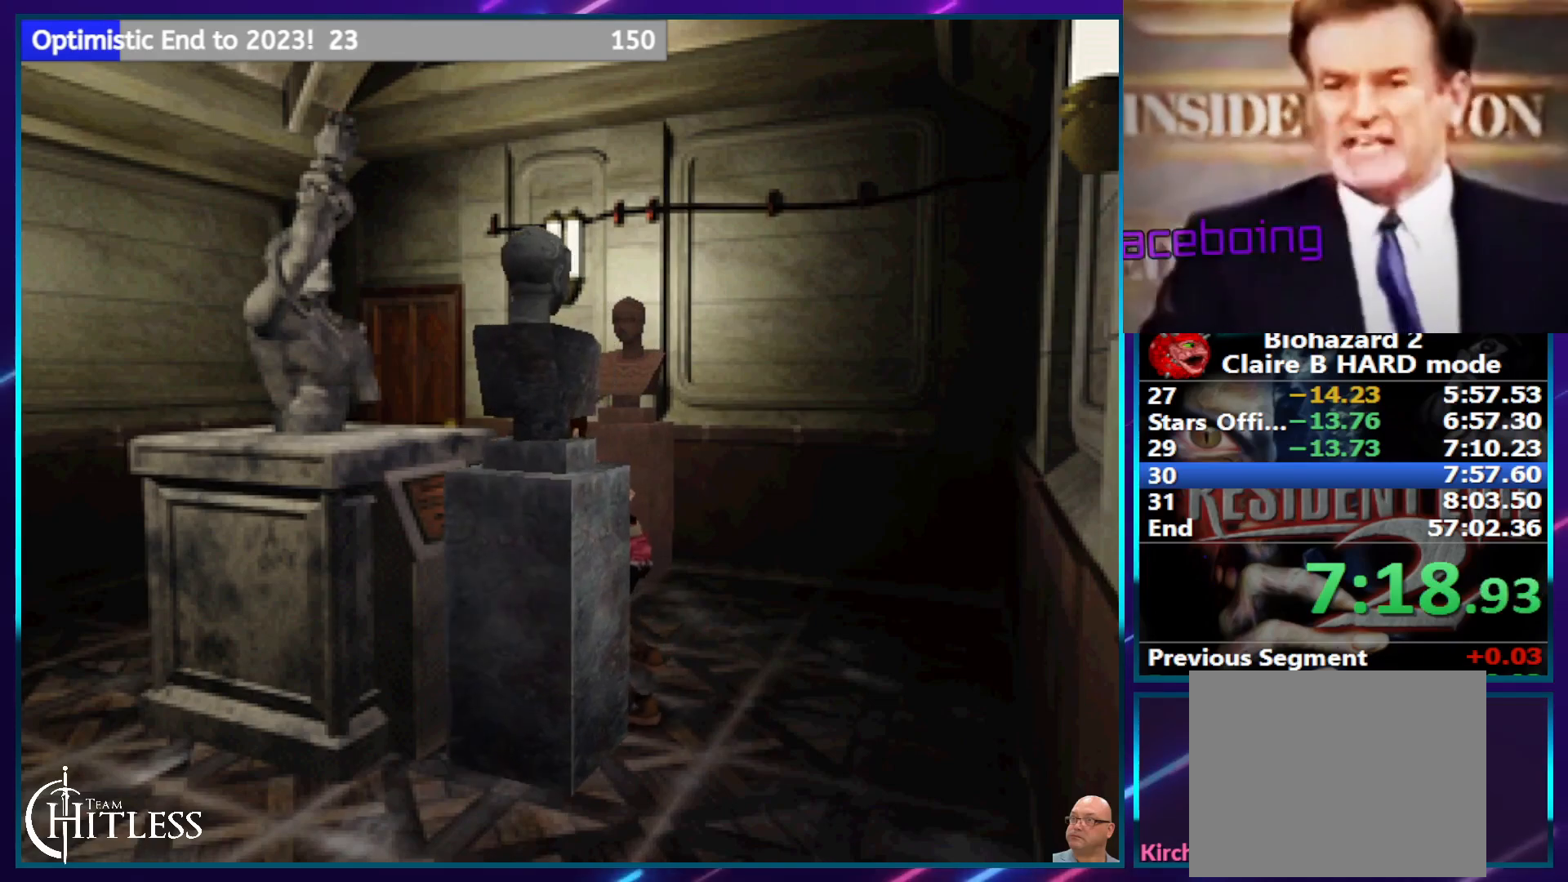
{"dt_ms": 500, "buttons": ["DPAD_UP"], "left_stick": "center", "right_stick": "center", "events": []}